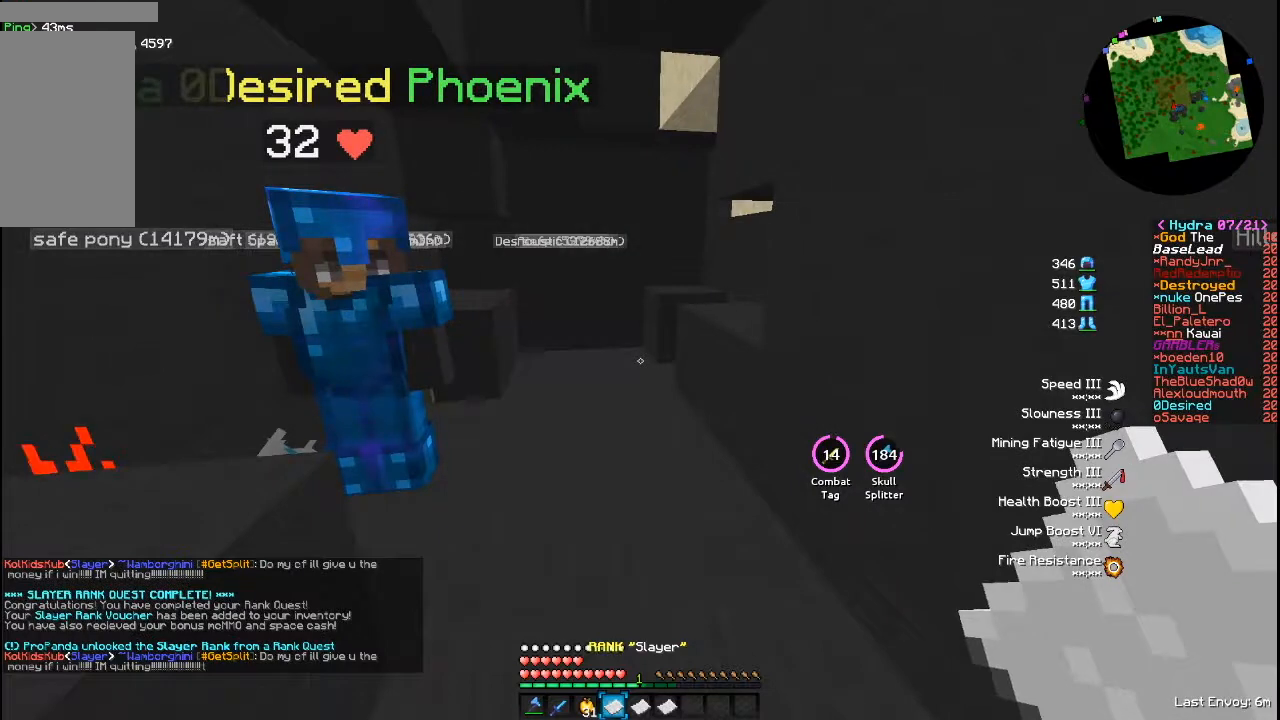
Gameplay with keyboard and mouse; each line is a JSON object with the keys and mouse buttons held at the frame after it. "events" lists presses ("down") and releases ("up") of "a", "d", "s", "w", "mouse_left" and "mouse_right" between this image and that frame as [ms after this image, input, new state], when the widget could be followed in between. "mouse_left", "mouse_right" = the "left", "right" buttons of the "mouse" list. No other keys are recorded. Fast repeated clicks can show as one long hold. Mouse movement is not recorded.
{"keys": [], "mouse": [], "events": [[320, "s", "down"], [480, "s", "up"]]}
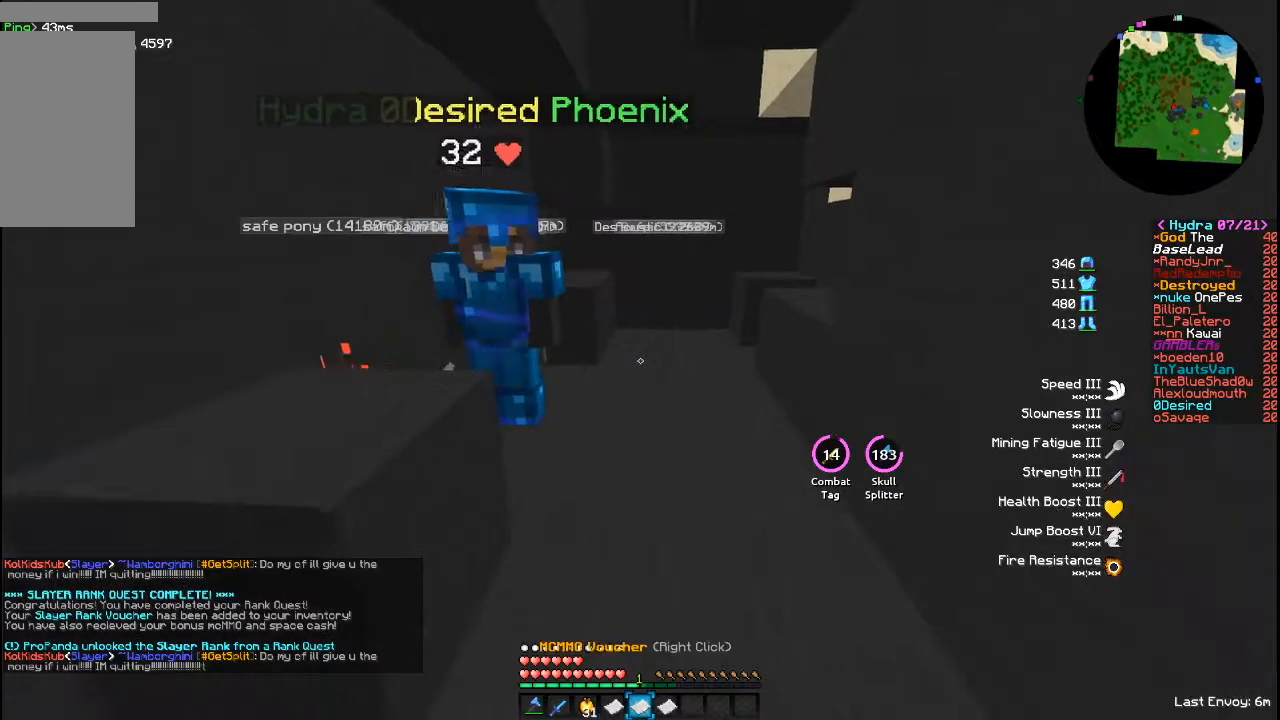
{"keys": ["w"], "mouse": [], "events": [[280, "w", "down"]]}
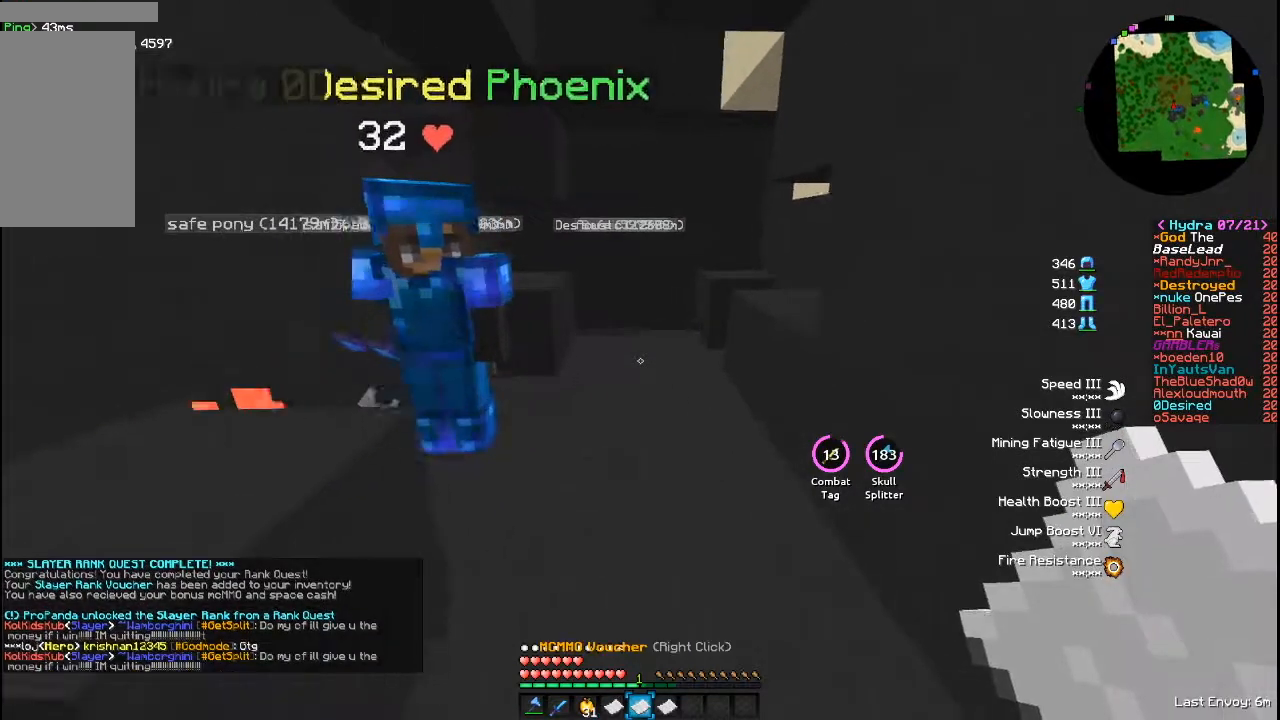
{"keys": ["s"], "mouse": [], "events": [[120, "w", "up"], [240, "s", "down"]]}
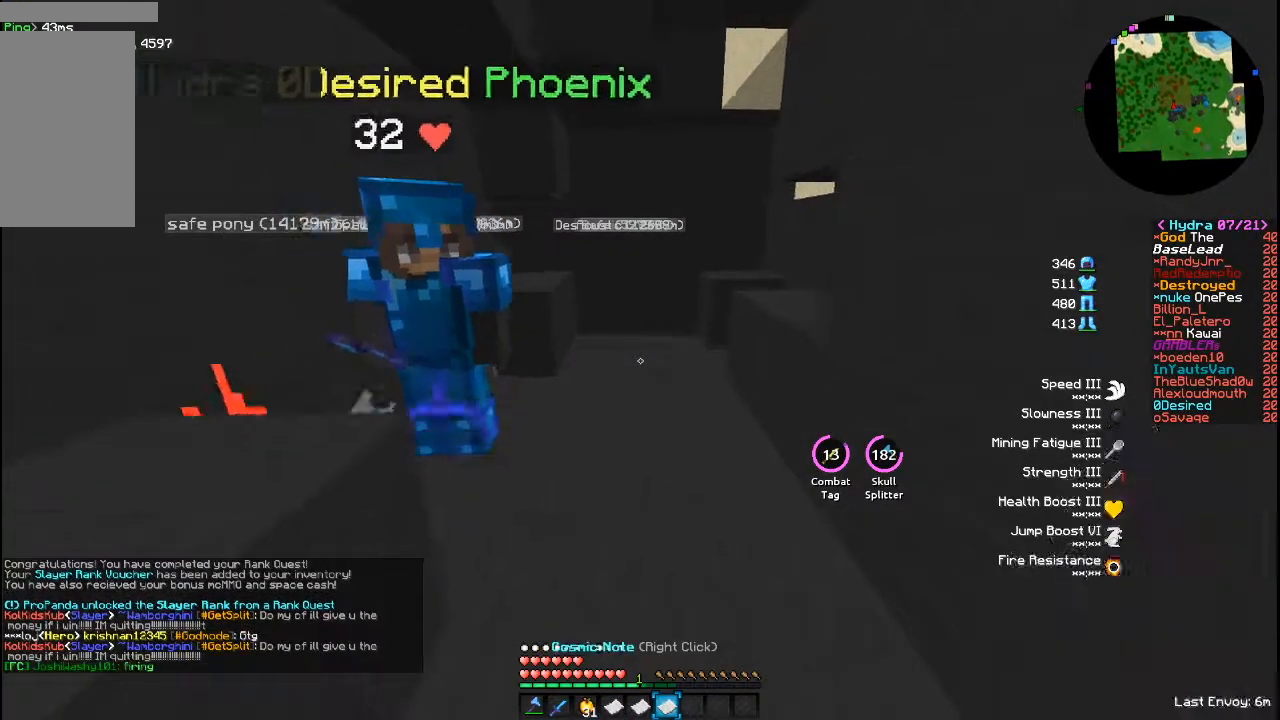
{"keys": [], "mouse": [], "events": [[40, "s", "up"]]}
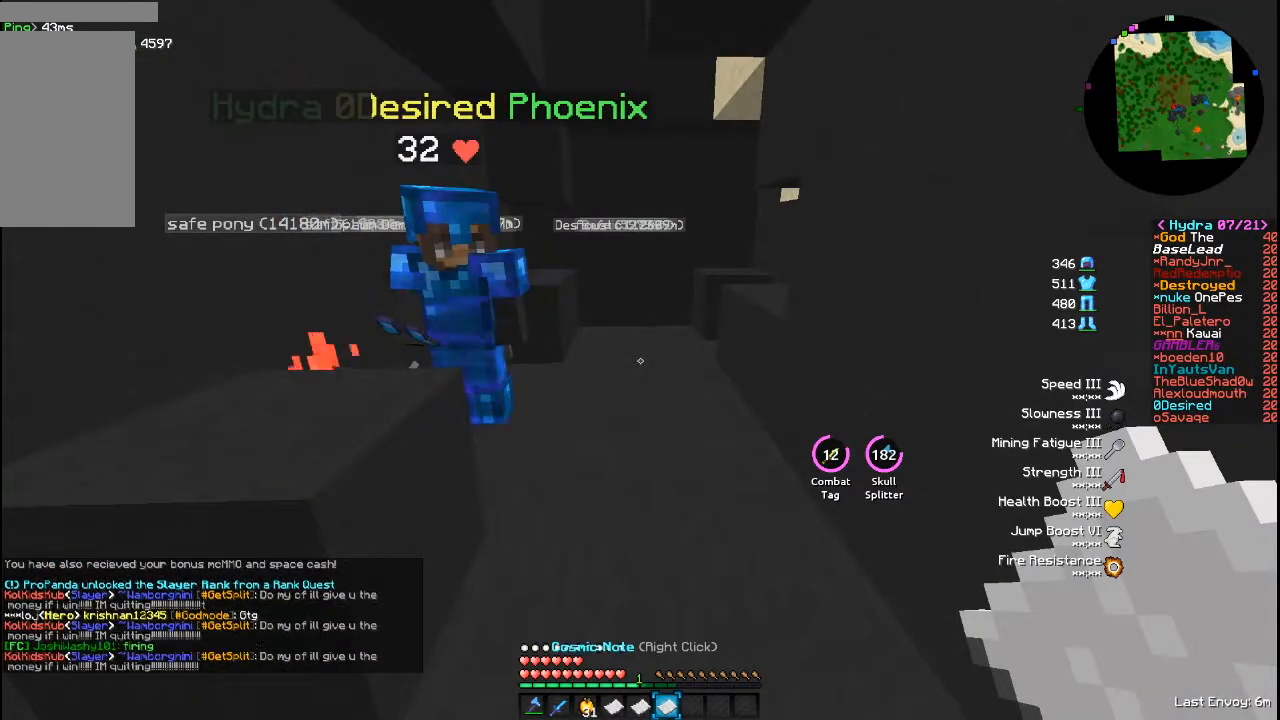
{"keys": [], "mouse": [], "events": []}
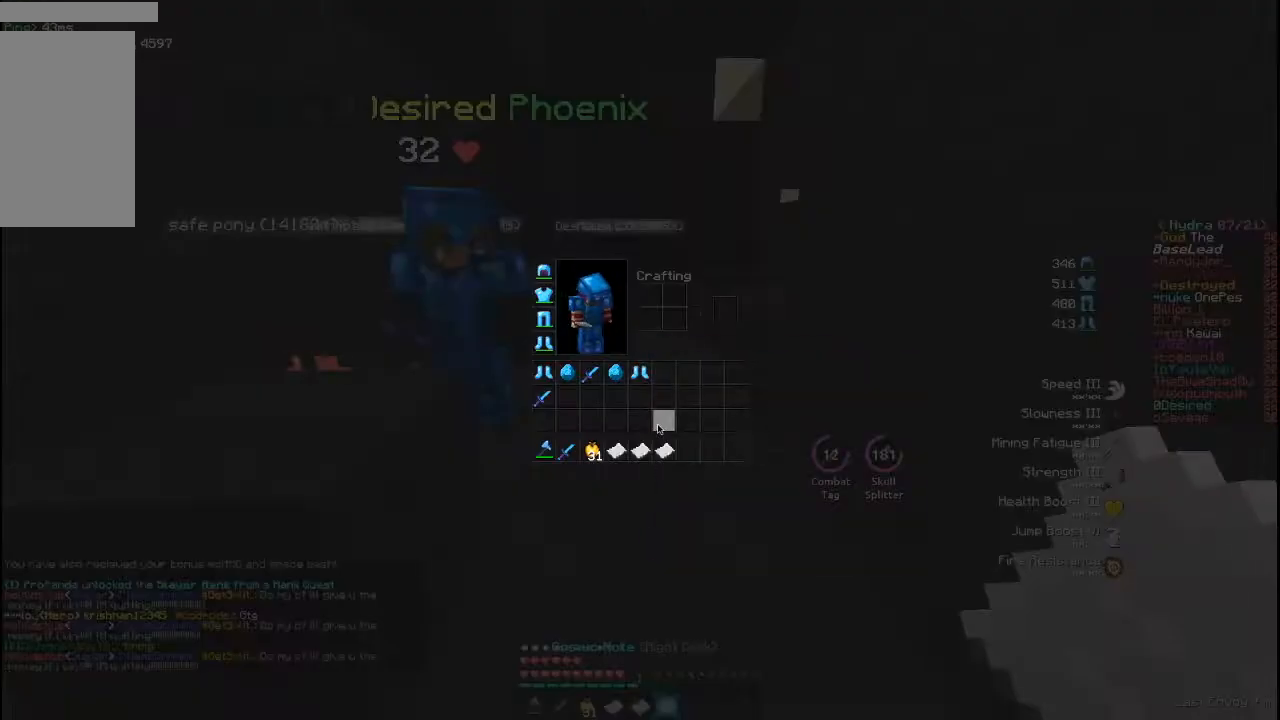
{"keys": ["w"], "mouse": [], "events": [[320, "w", "down"]]}
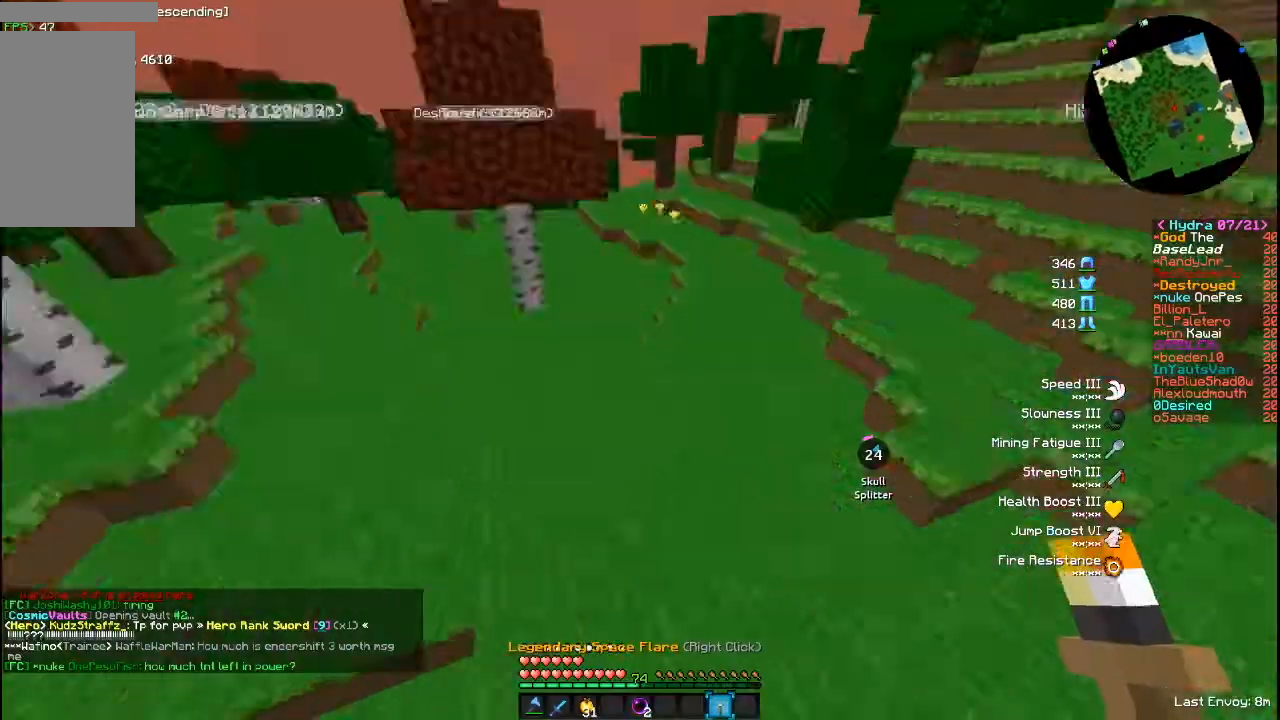
{"keys": [], "mouse": [], "events": [[40, "w", "up"], [80, "mouse_right", "down"], [120, "mouse_right", "up"]]}